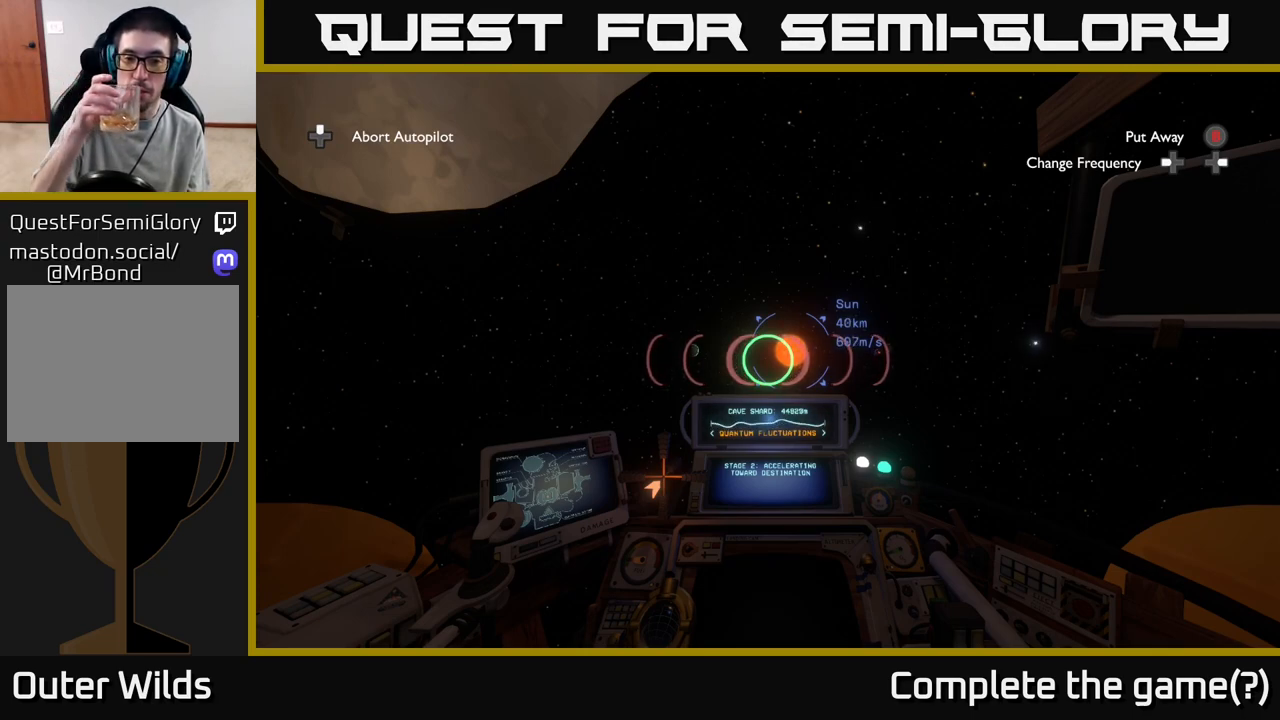
Gameplay with a controller (Xbox layout); each line is a JSON object with the inputs held at the frame after it. "events" lists button and stick changes between this image and that frame as [ms after this image, input, new state], when the widget could be followed in between.
{"buttons": [], "left_stick": "left", "right_stick": "center", "events": [[483, "left_stick", "left"]]}
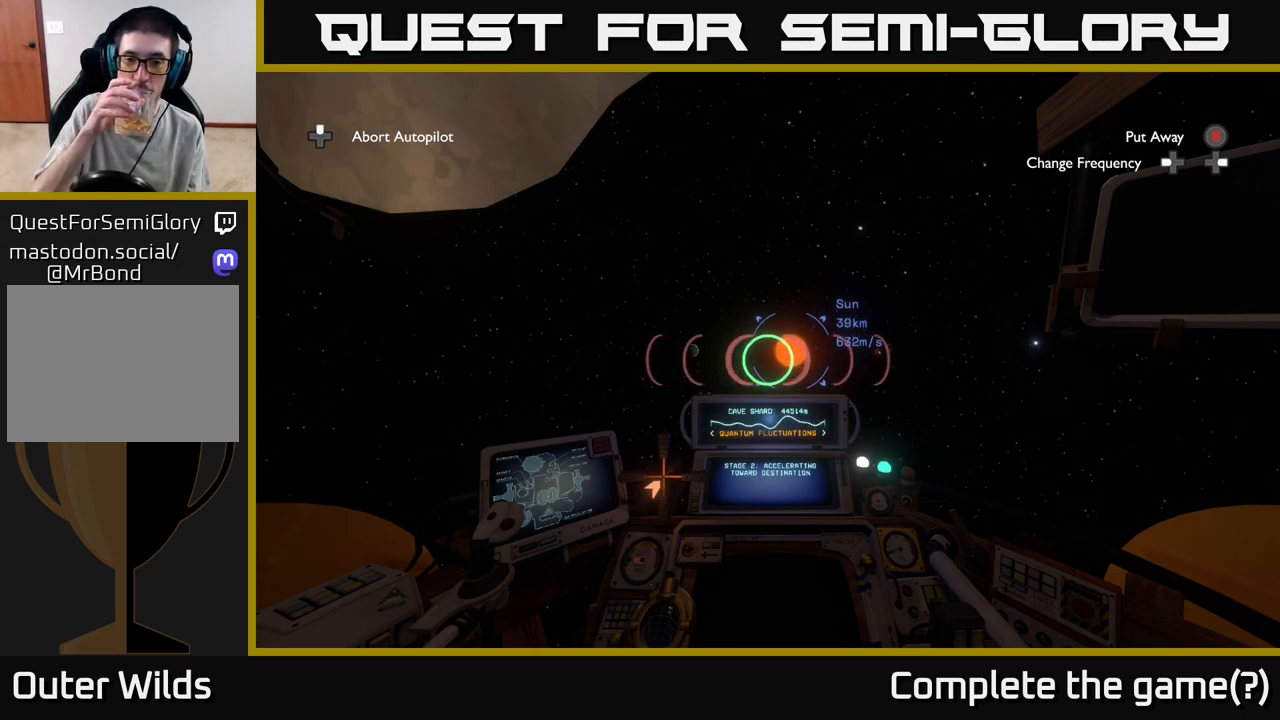
{"buttons": [], "left_stick": "center", "right_stick": "center", "events": [[83, "left_stick", "center"]]}
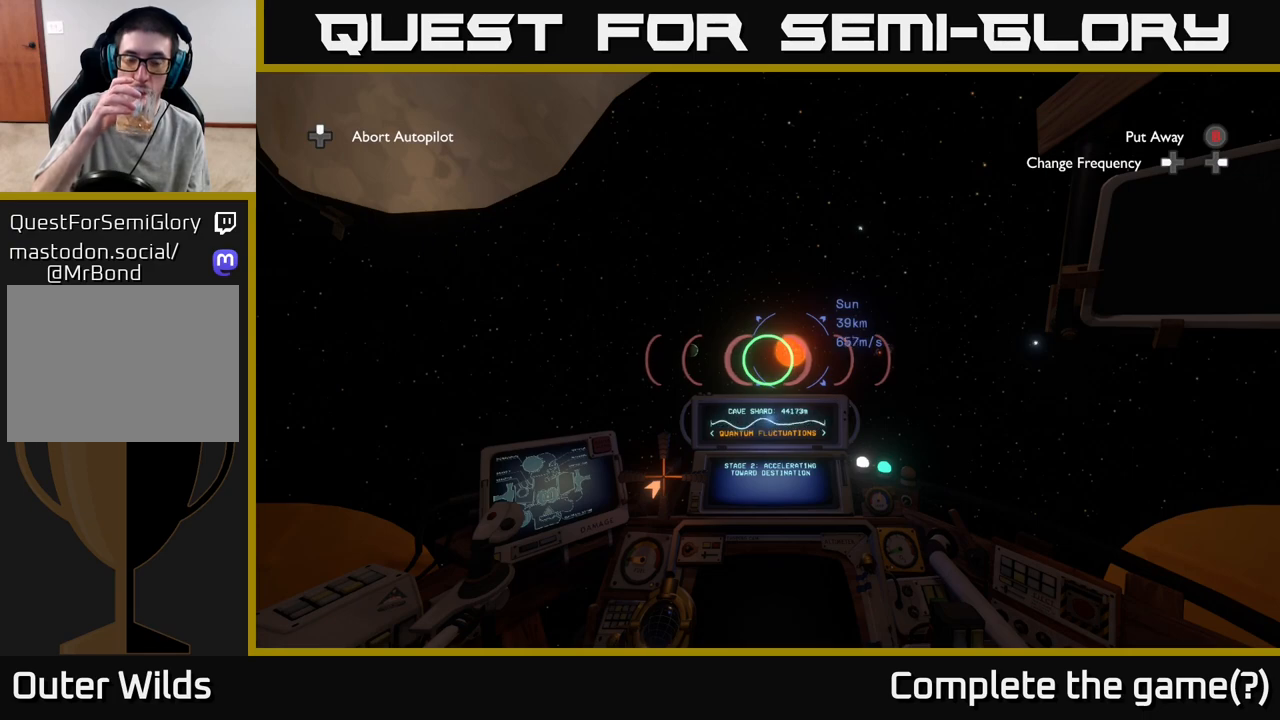
{"buttons": [], "left_stick": "center", "right_stick": "center", "events": []}
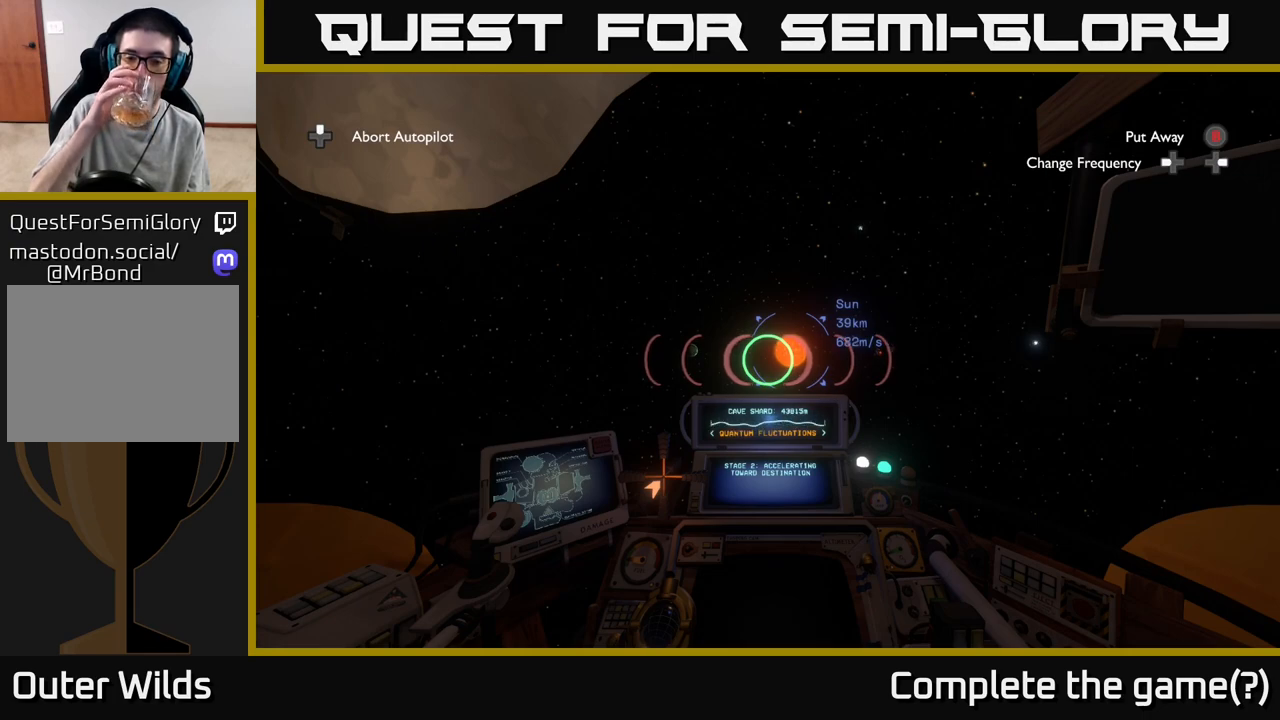
{"buttons": [], "left_stick": "center", "right_stick": "center", "events": []}
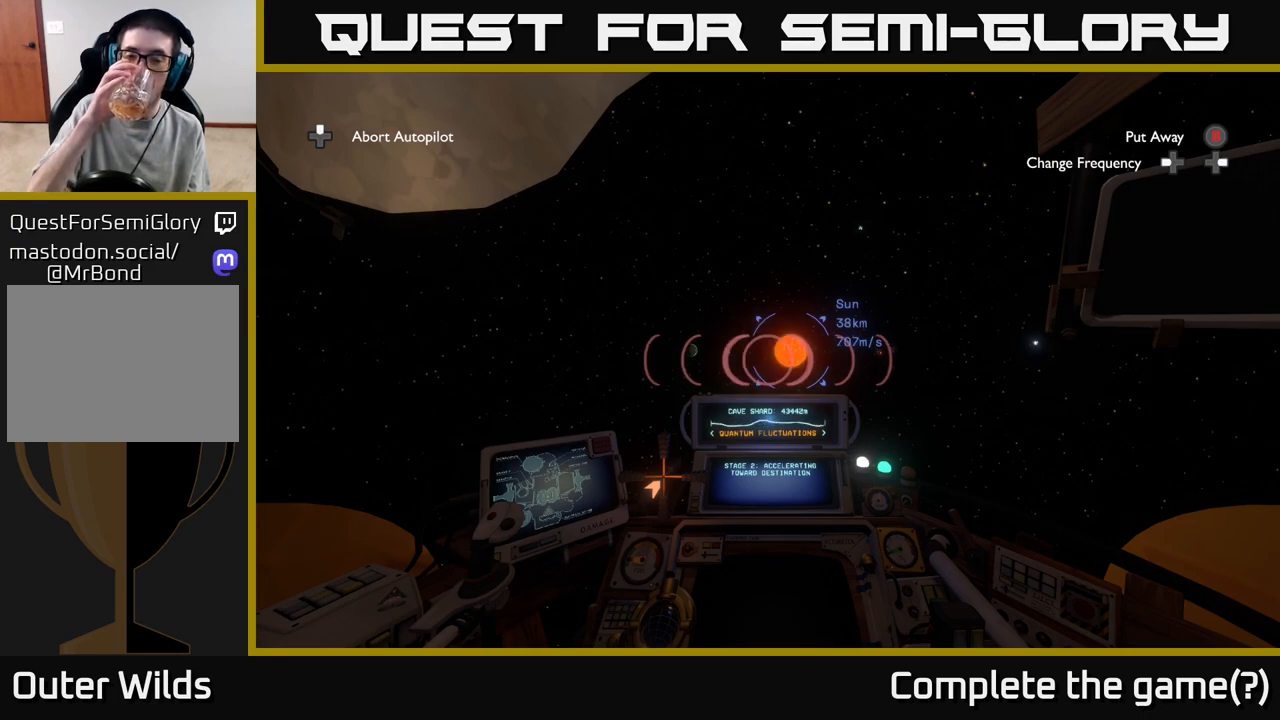
{"buttons": [], "left_stick": "center", "right_stick": "center", "events": []}
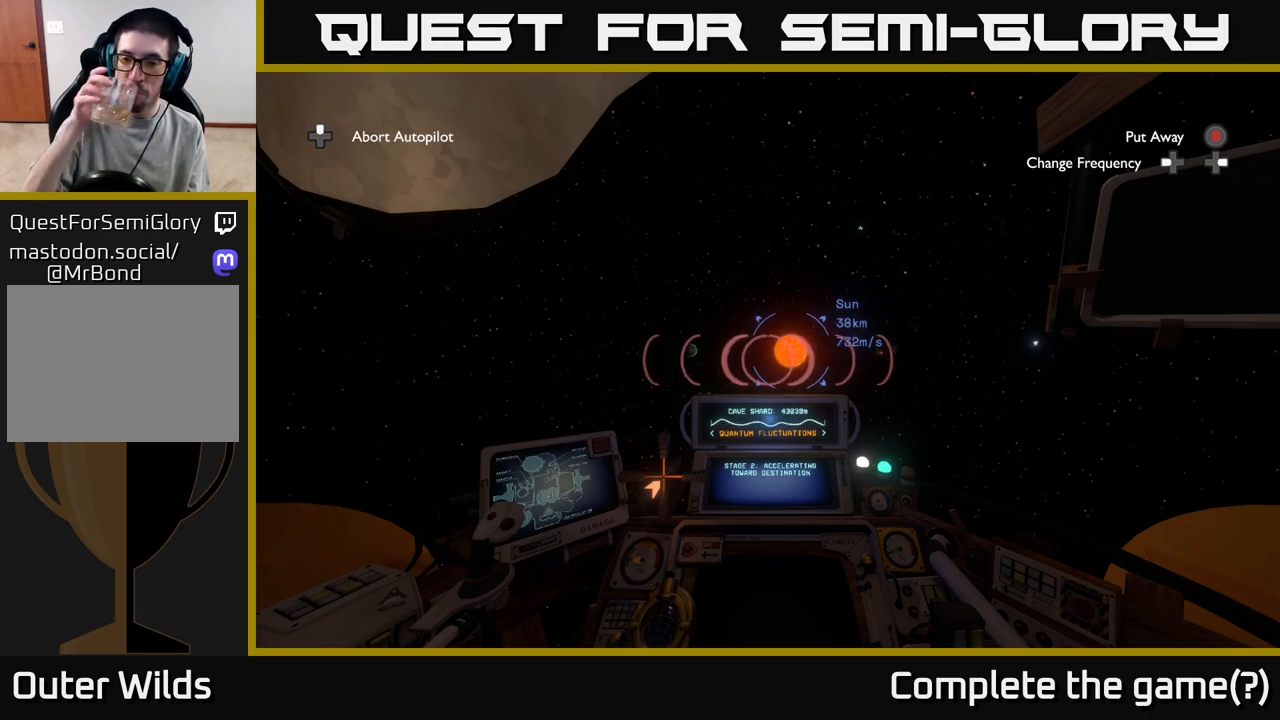
{"buttons": [], "left_stick": "center", "right_stick": "center", "events": []}
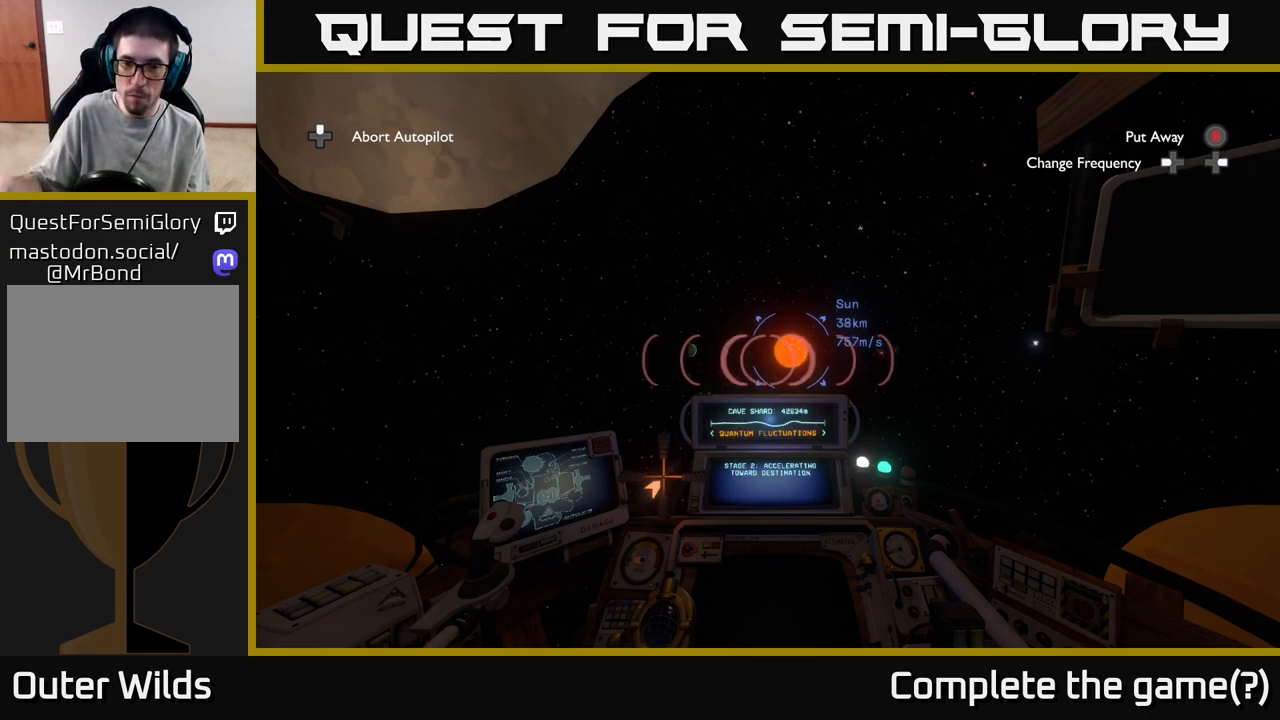
{"buttons": [], "left_stick": "center", "right_stick": "center", "events": []}
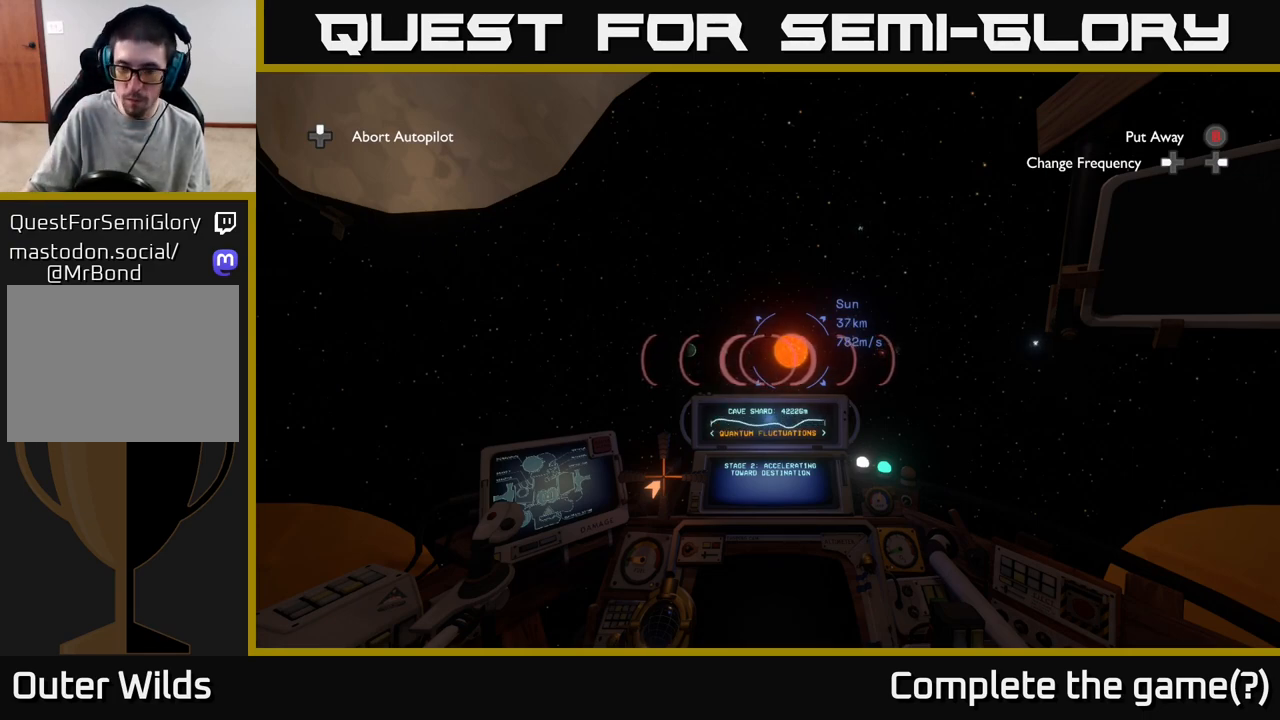
{"buttons": ["DPAD_UP"], "left_stick": "center", "right_stick": "center", "events": [[467, "DPAD_UP", "down"]]}
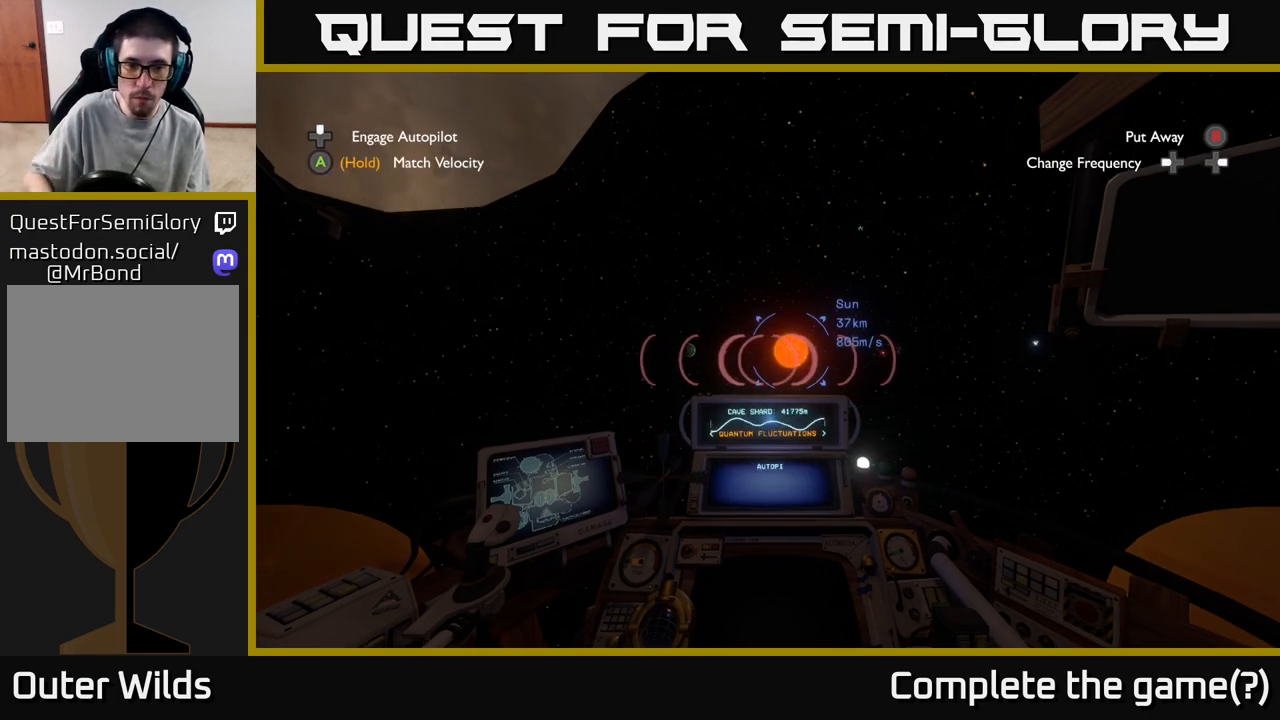
{"buttons": [], "left_stick": "center", "right_stick": "left", "events": [[67, "DPAD_UP", "up"], [433, "right_stick", "left"]]}
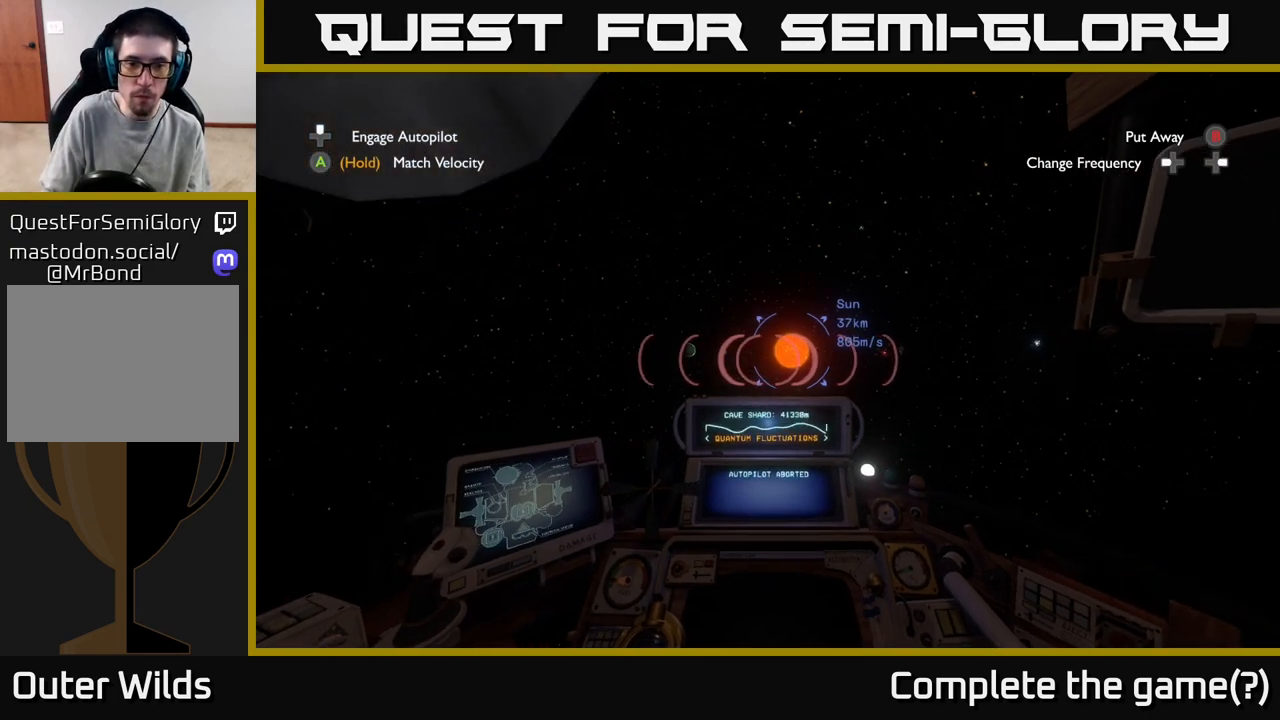
{"buttons": [], "left_stick": "center", "right_stick": "center", "events": [[50, "right_stick", "center"]]}
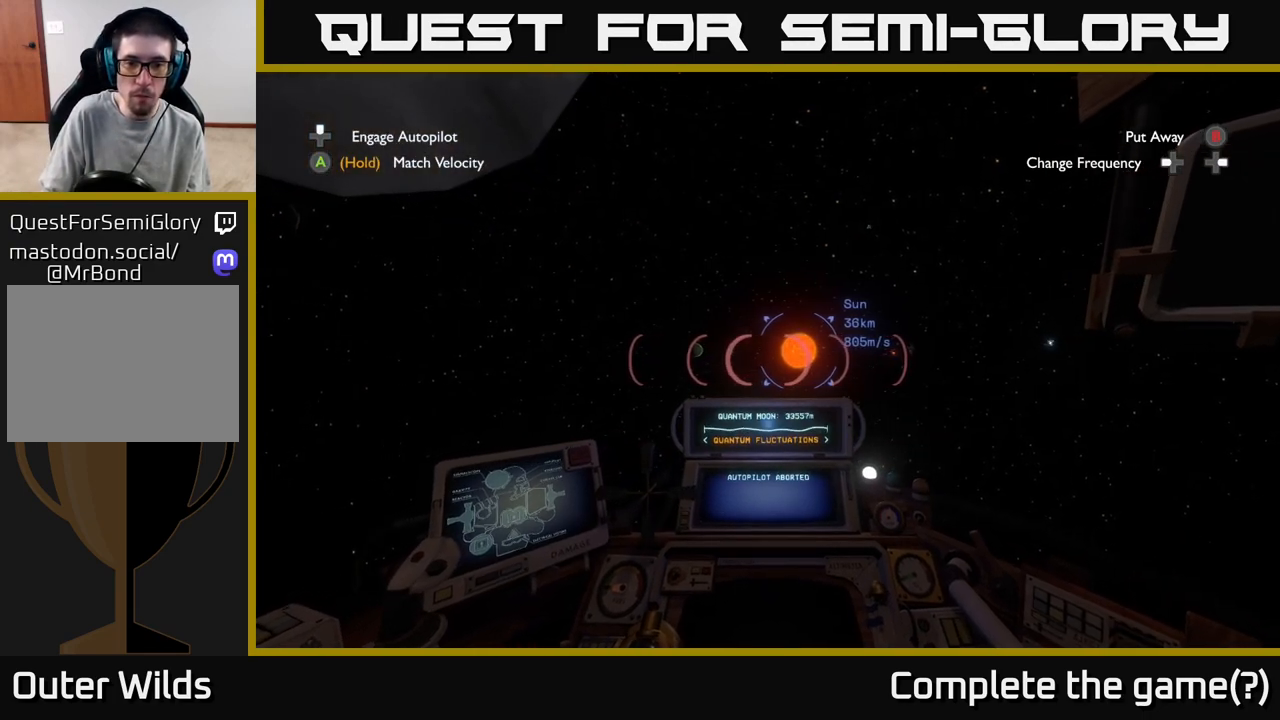
{"buttons": [], "left_stick": "center", "right_stick": "center", "events": []}
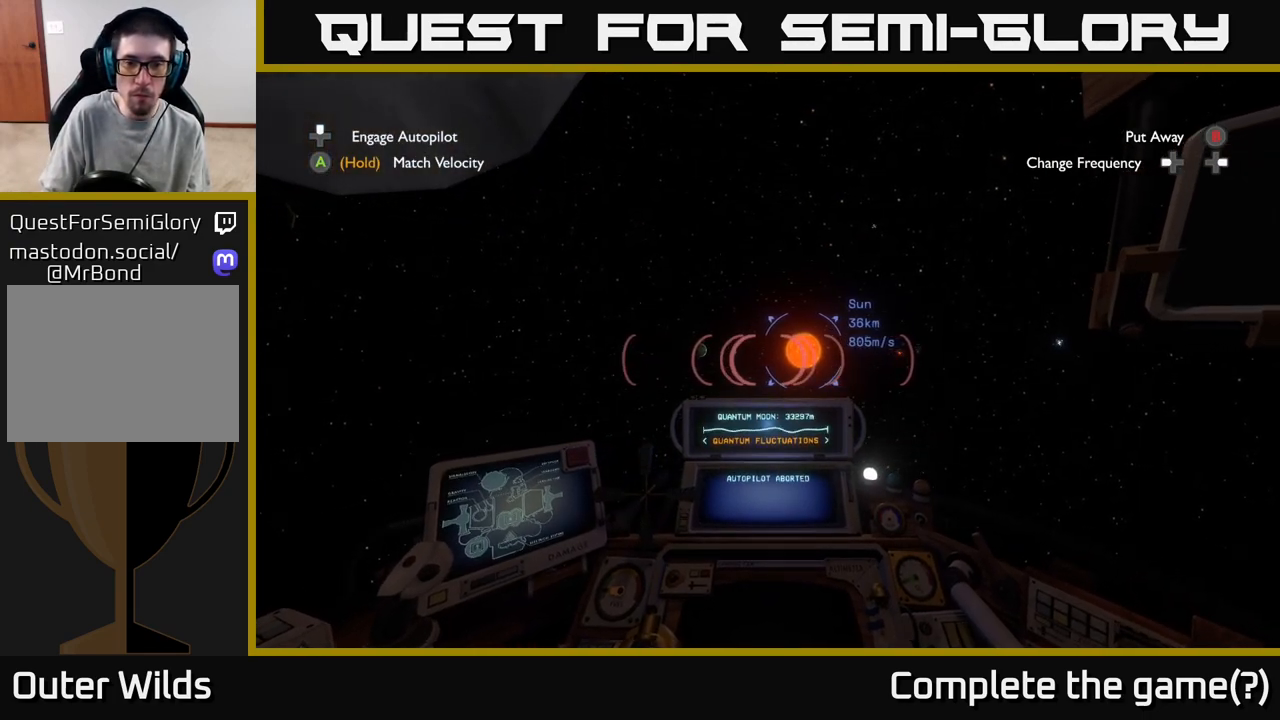
{"buttons": [], "left_stick": "center", "right_stick": "center", "events": [[117, "right_stick", "right"], [200, "right_stick", "center"]]}
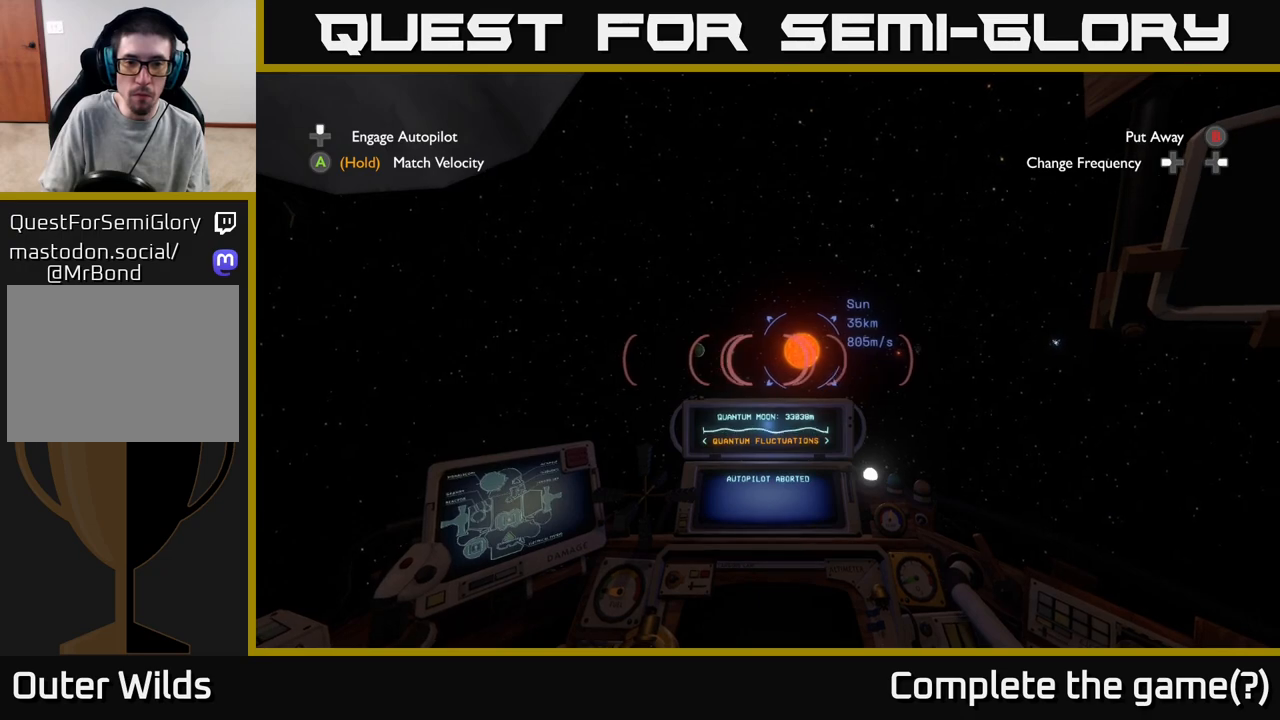
{"buttons": [], "left_stick": "center", "right_stick": "center", "events": [[17, "right_stick", "left"], [133, "right_stick", "center"]]}
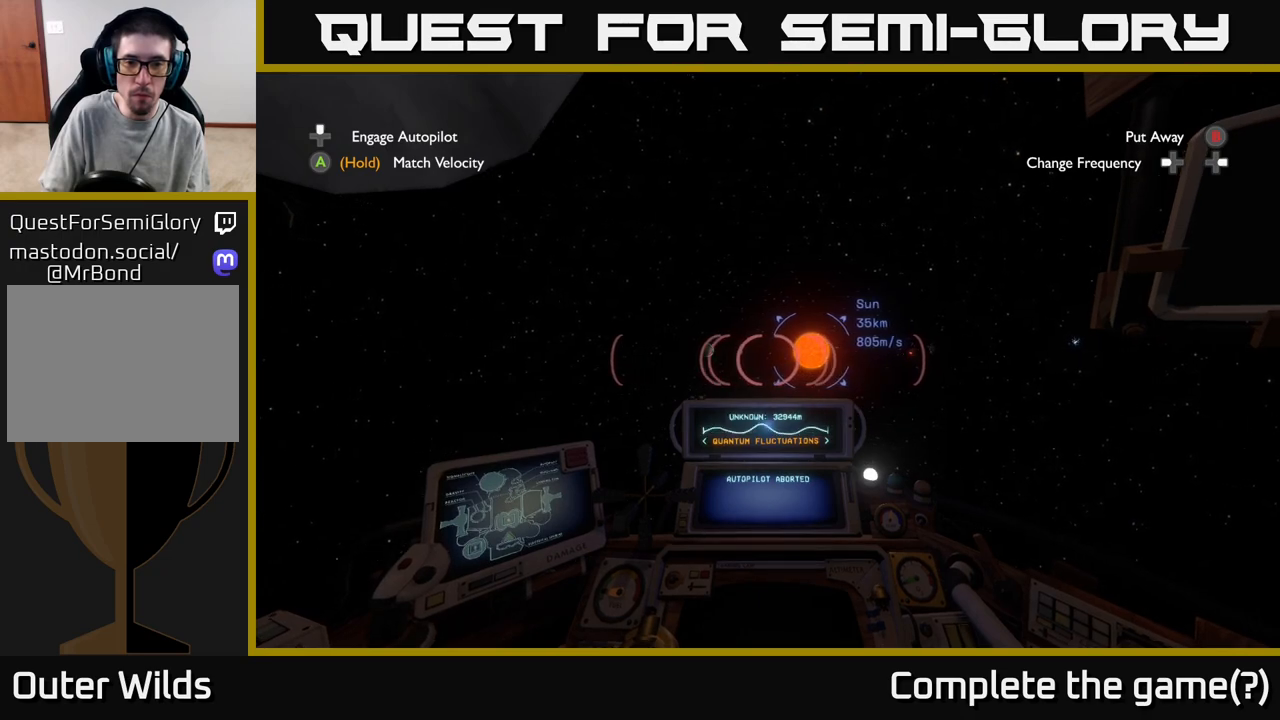
{"buttons": [], "left_stick": "center", "right_stick": "center", "events": []}
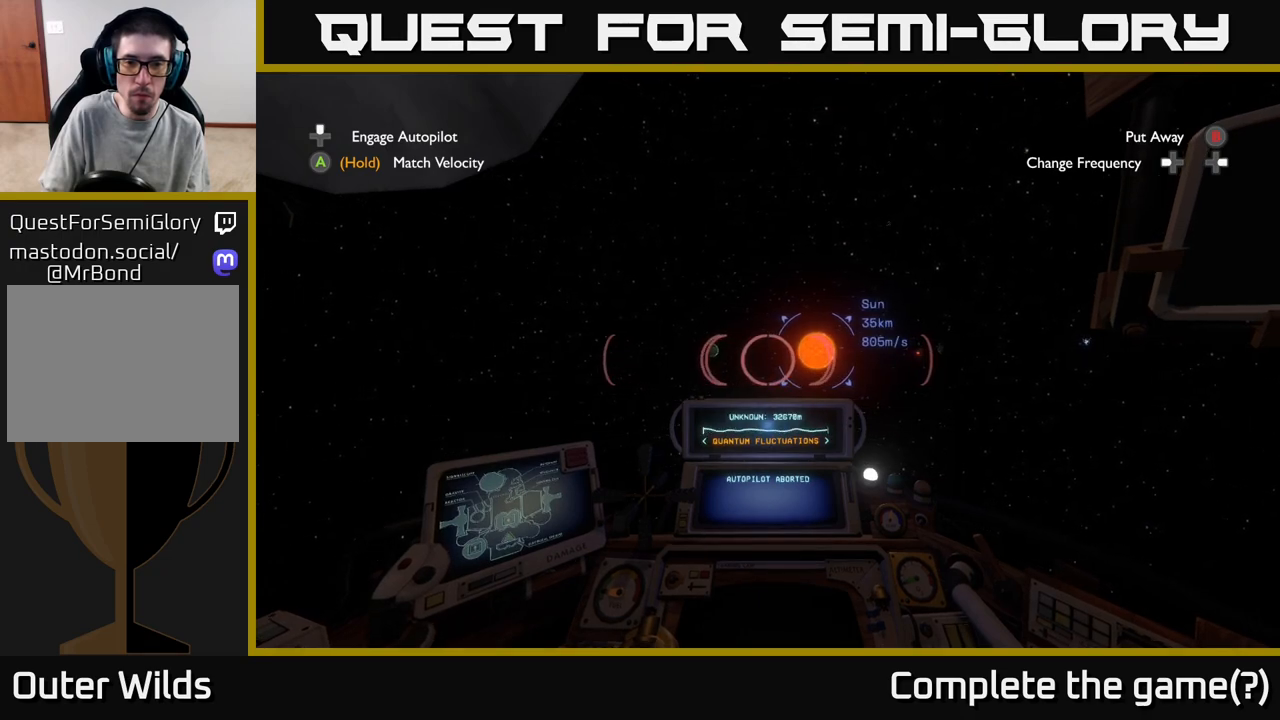
{"buttons": [], "left_stick": "center", "right_stick": "center", "events": []}
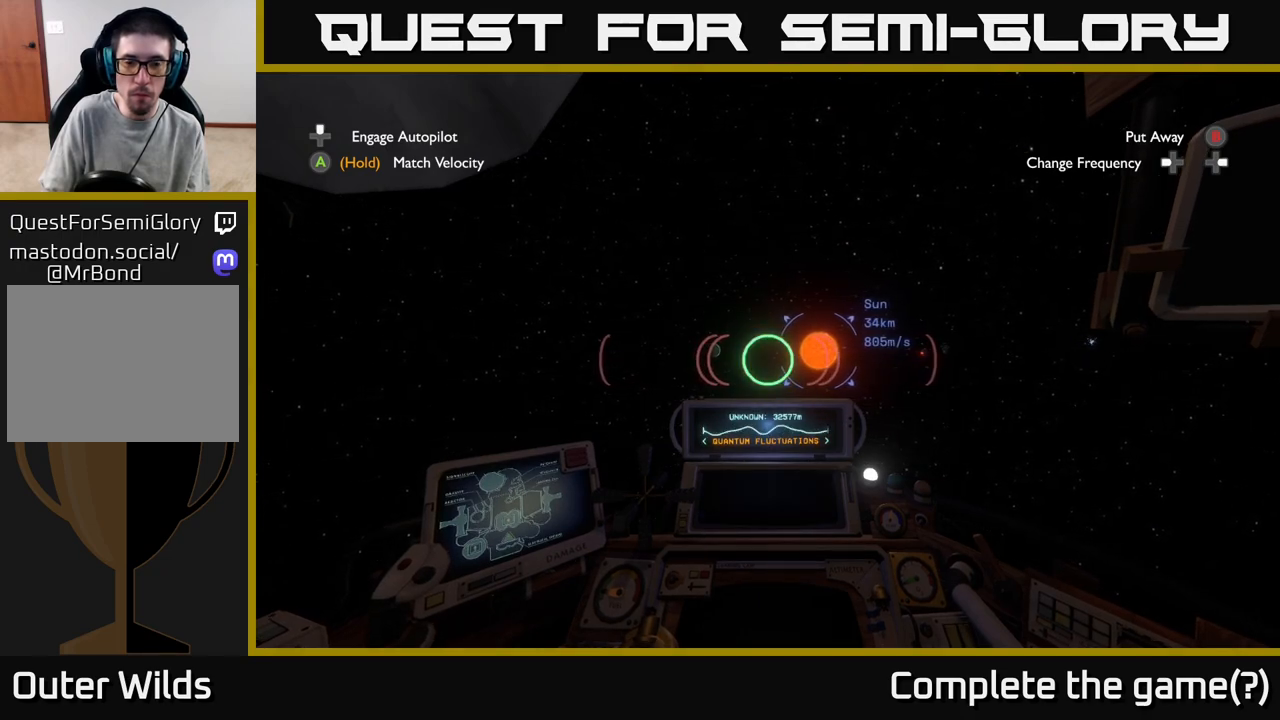
{"buttons": [], "left_stick": "up", "right_stick": "center", "events": [[17, "left_stick", "up"]]}
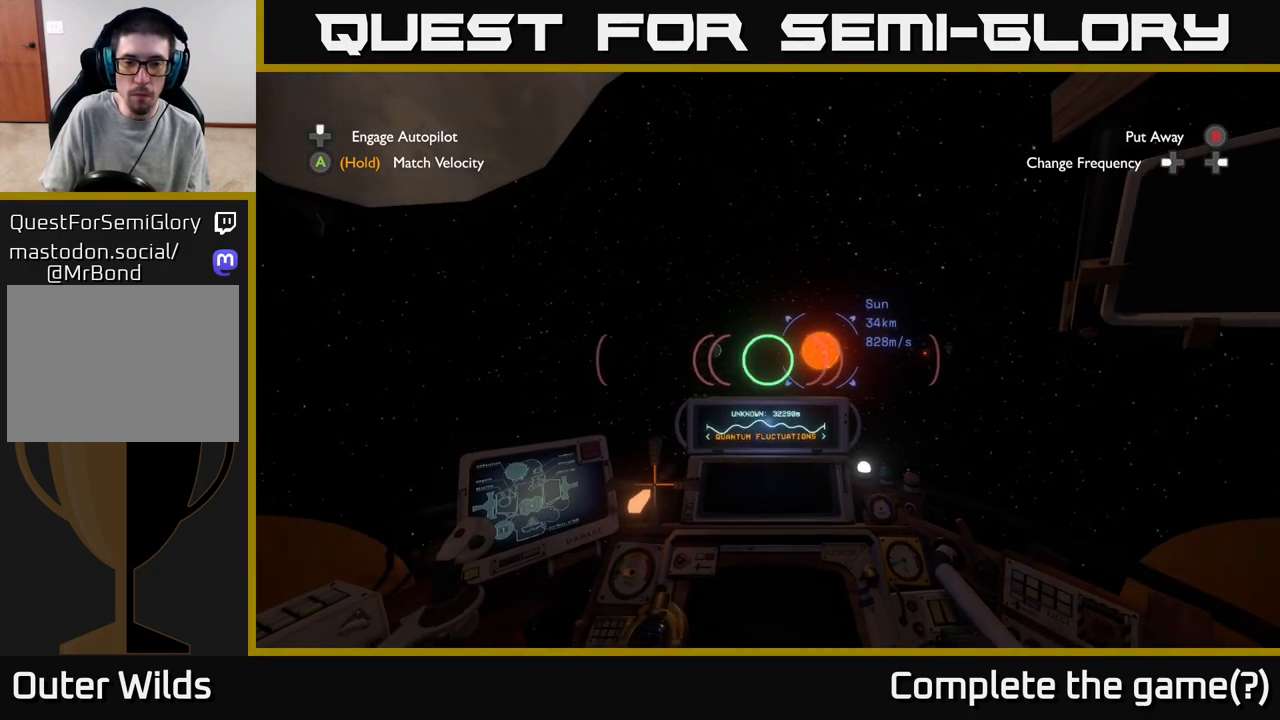
{"buttons": [], "left_stick": "up", "right_stick": "center", "events": []}
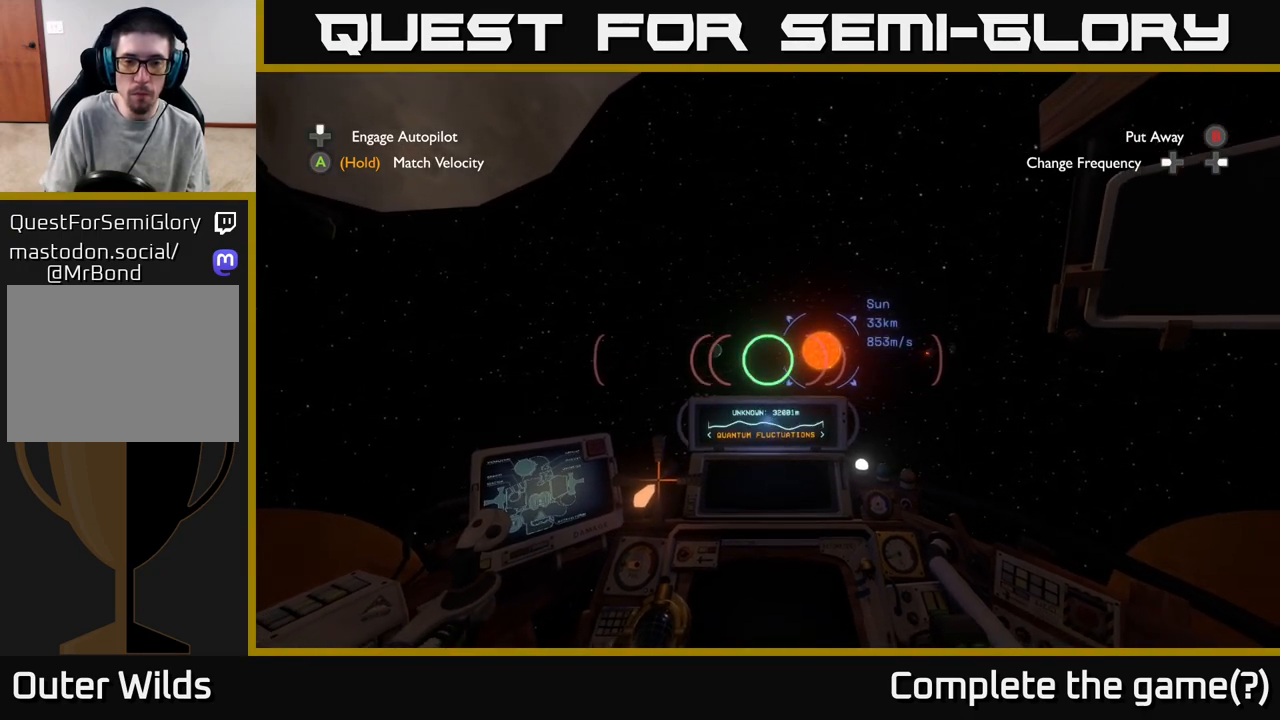
{"buttons": [], "left_stick": "up", "right_stick": "center", "events": []}
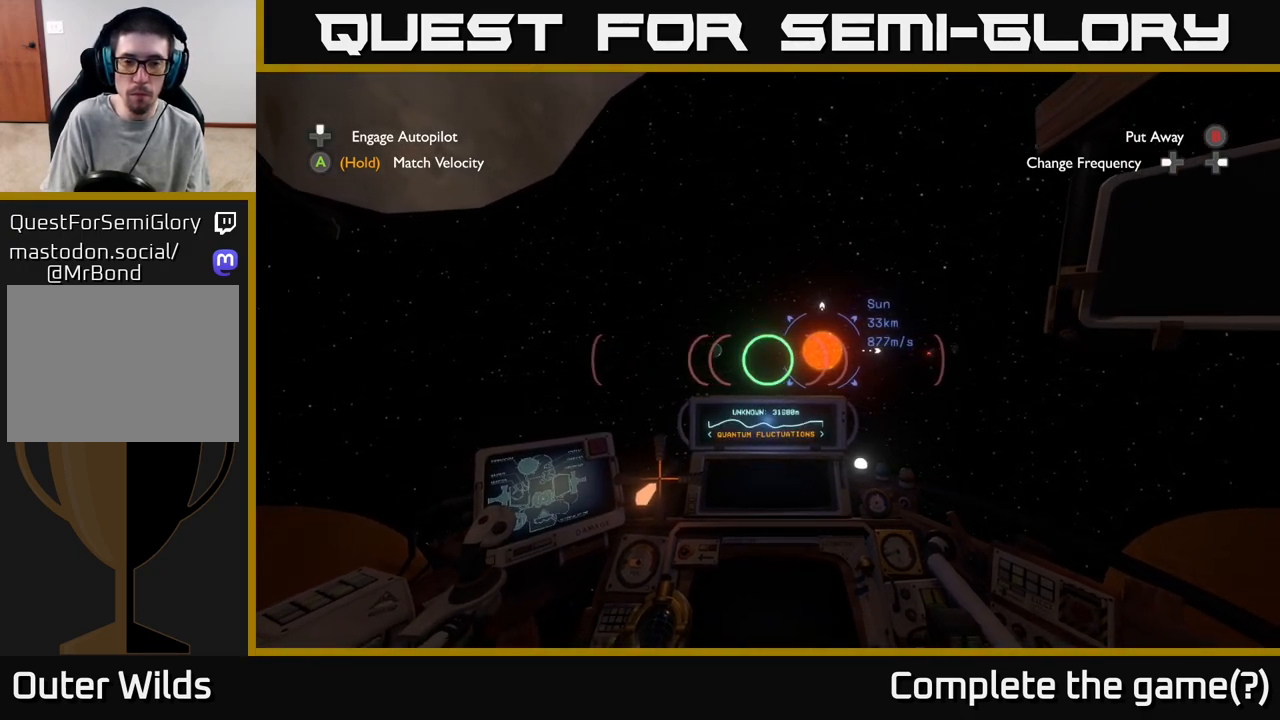
{"buttons": [], "left_stick": "up", "right_stick": "center", "events": []}
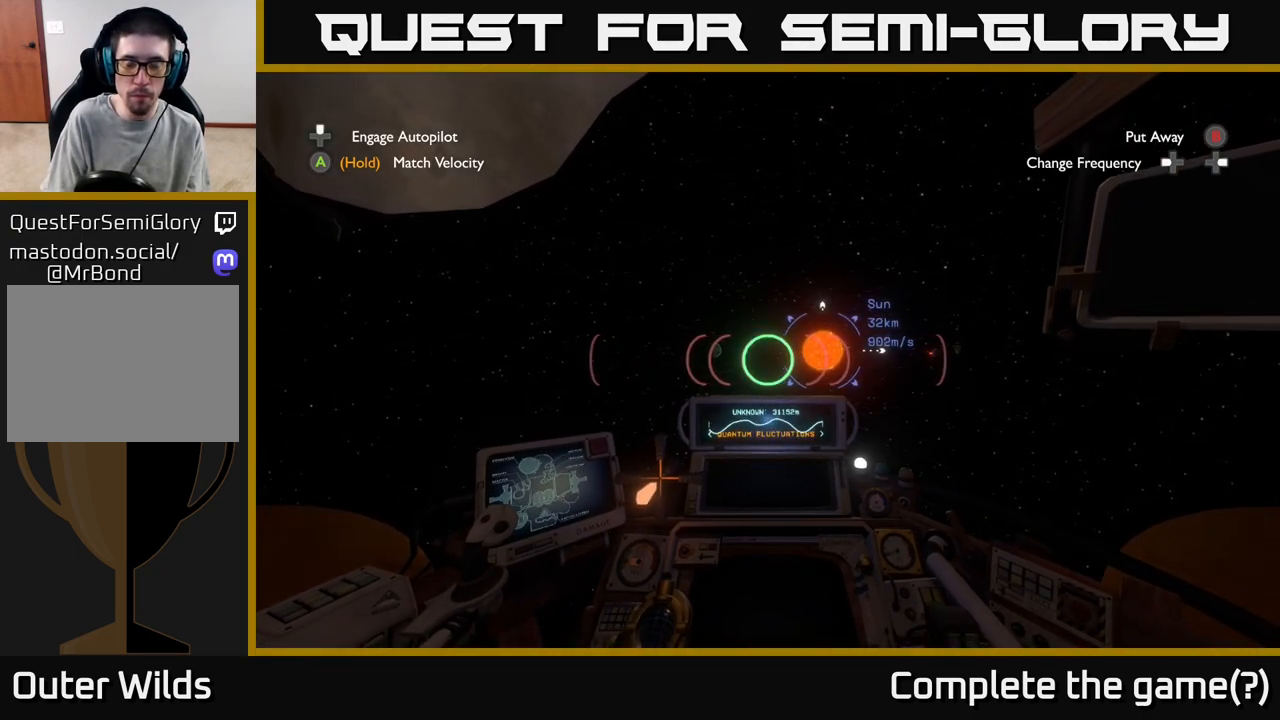
{"buttons": [], "left_stick": "up", "right_stick": "center", "events": []}
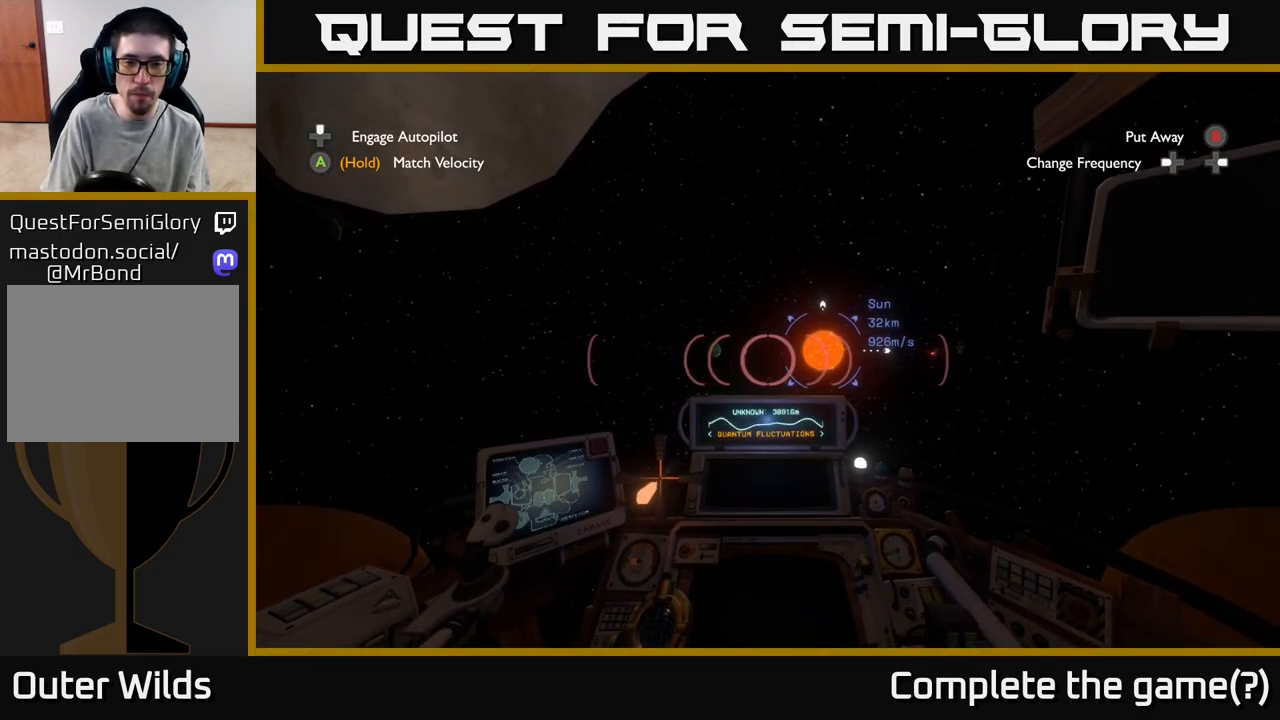
{"buttons": [], "left_stick": "up", "right_stick": "center", "events": []}
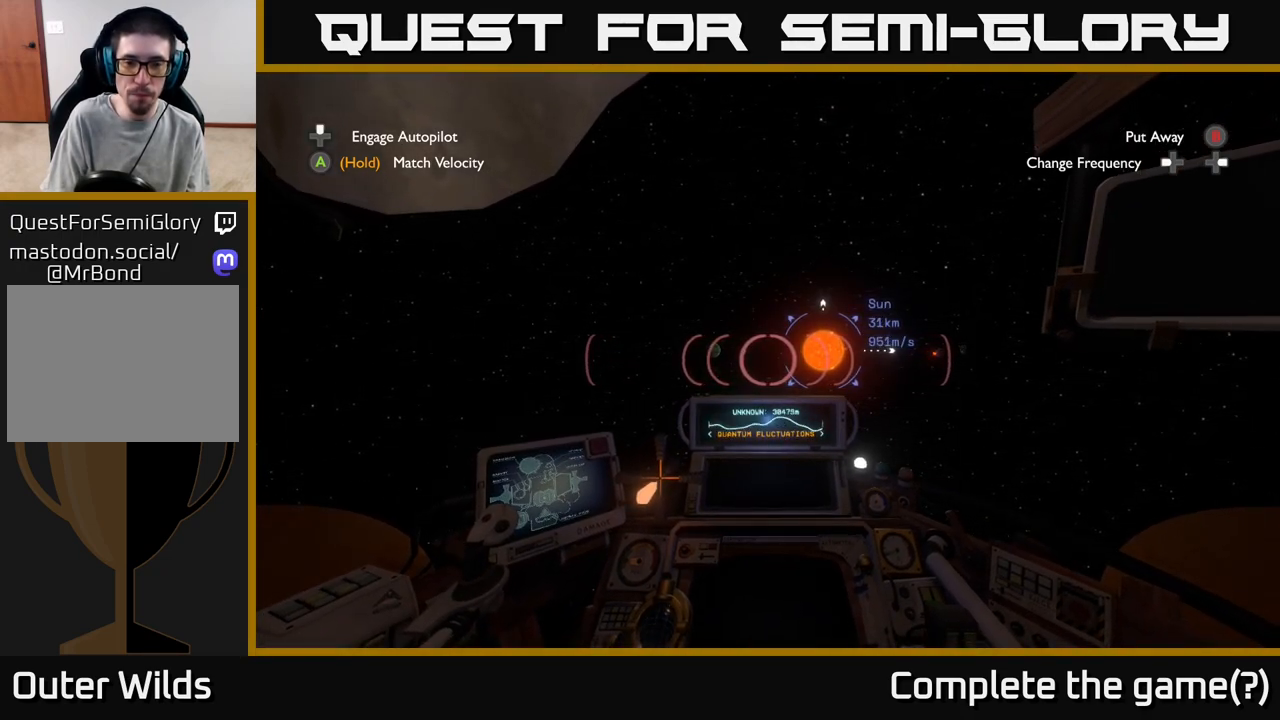
{"buttons": [], "left_stick": "up", "right_stick": "left", "events": [[33, "right_stick", "right"], [133, "right_stick", "center"], [400, "right_stick", "left"]]}
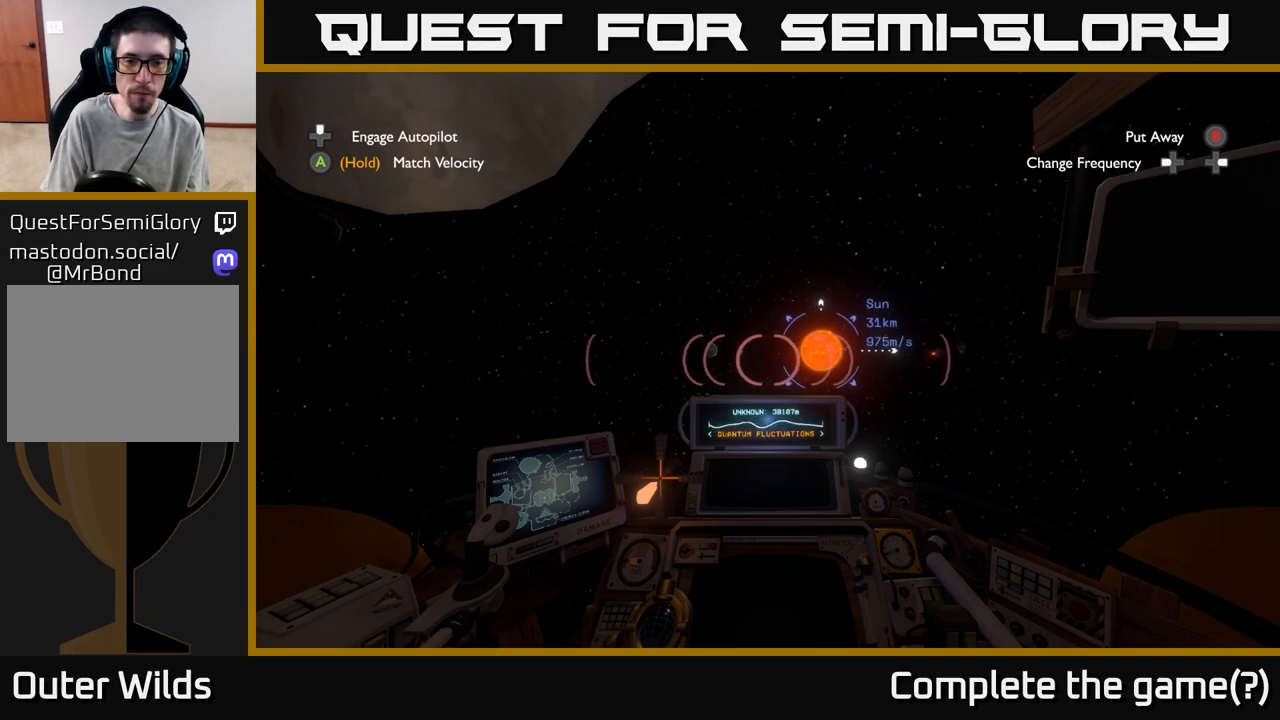
{"buttons": [], "left_stick": "up", "right_stick": "center", "events": [[33, "right_stick", "center"], [233, "right_stick", "right"], [317, "right_stick", "center"]]}
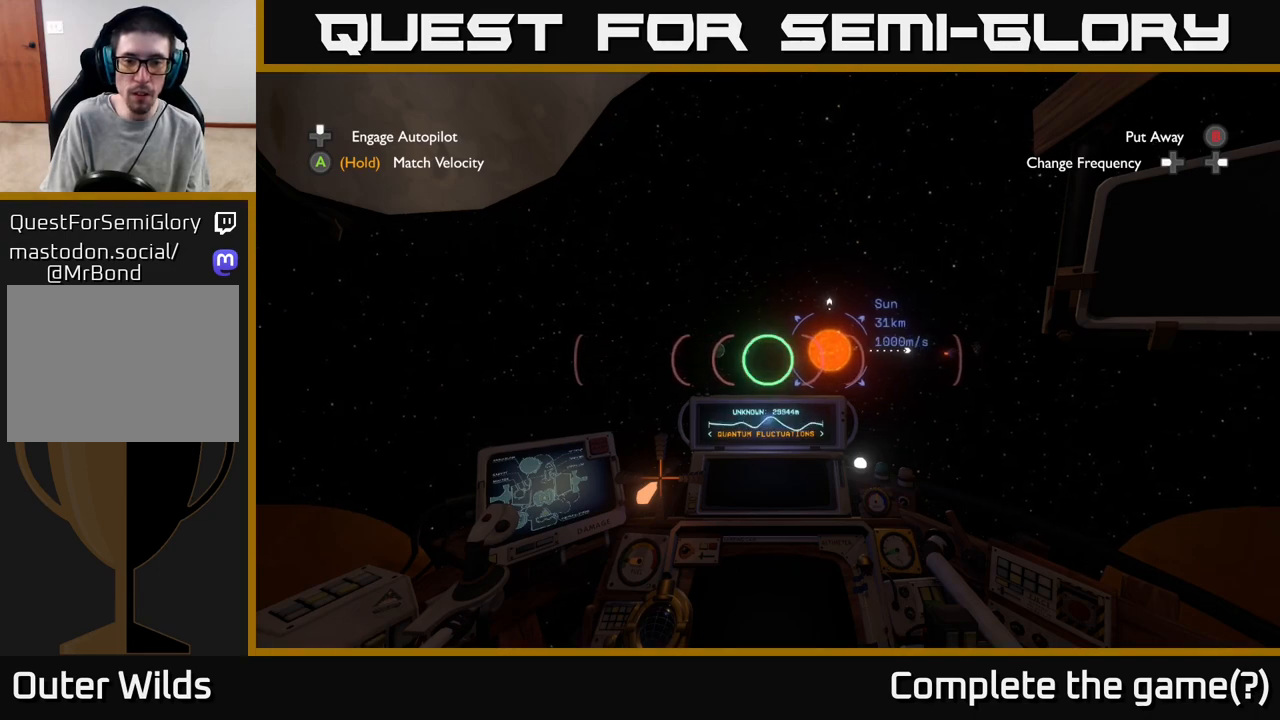
{"buttons": [], "left_stick": "up", "right_stick": "center", "events": [[333, "right_stick", "right"], [400, "right_stick", "center"]]}
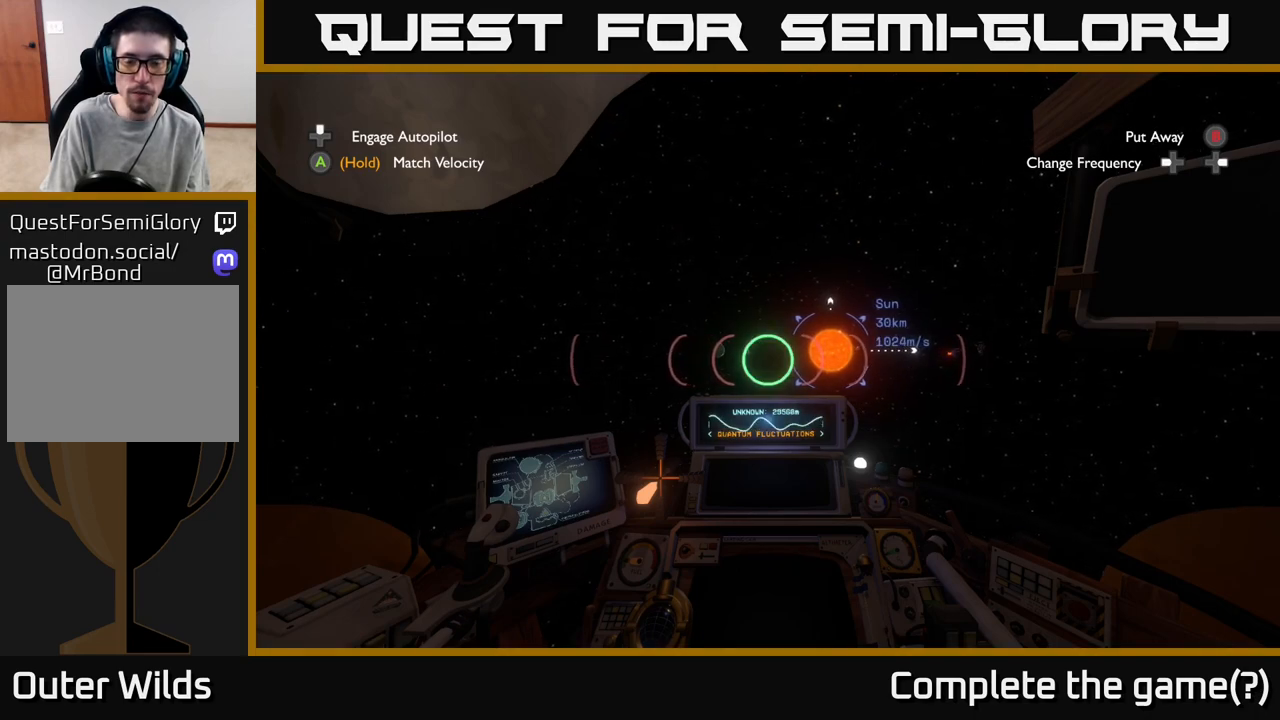
{"buttons": [], "left_stick": "up", "right_stick": "center", "events": [[117, "R1", "down"], [183, "R1", "up"]]}
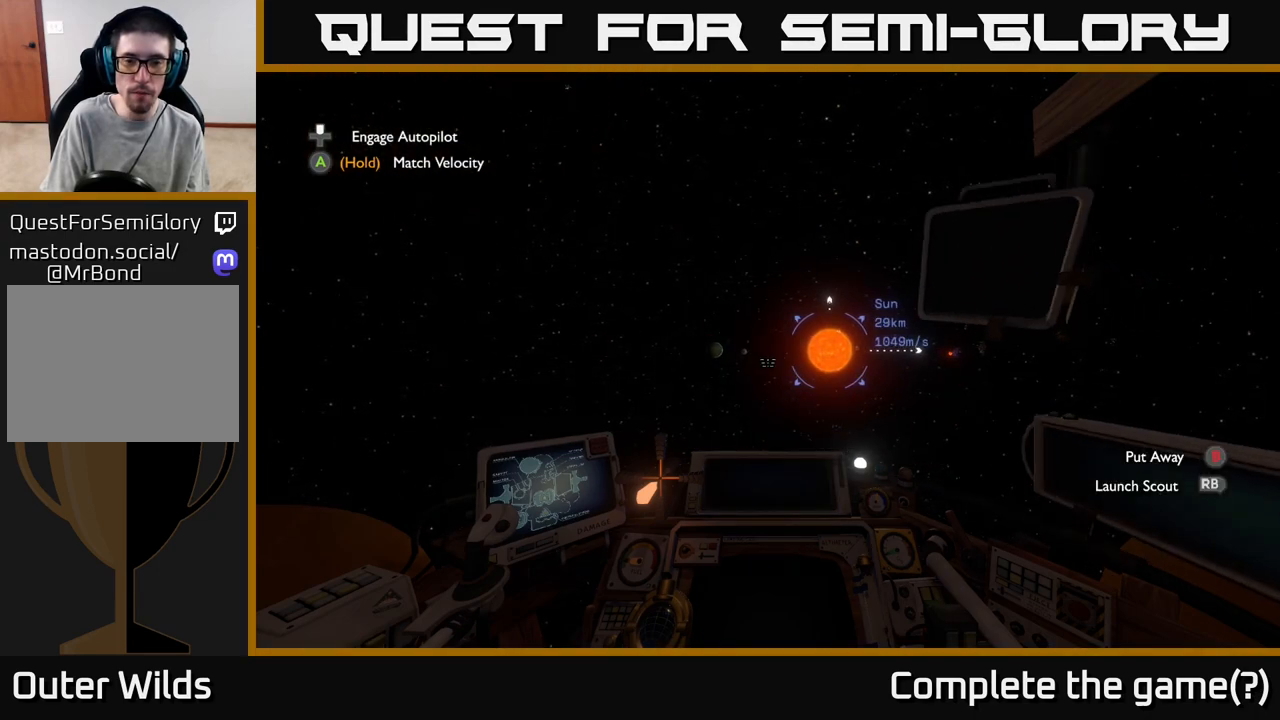
{"buttons": [], "left_stick": "up", "right_stick": "center", "events": [[267, "right_stick", "left"], [317, "right_stick", "center"]]}
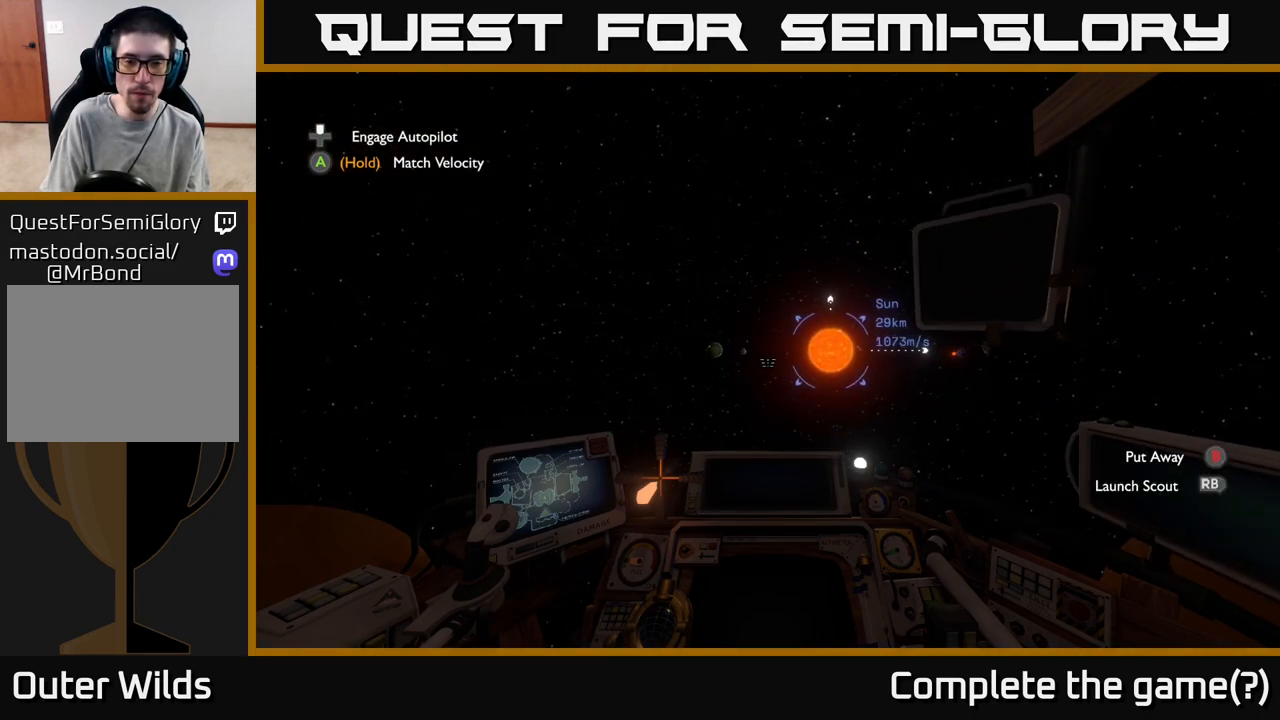
{"buttons": [], "left_stick": "up", "right_stick": "center", "events": [[400, "R1", "down"], [500, "R1", "up"]]}
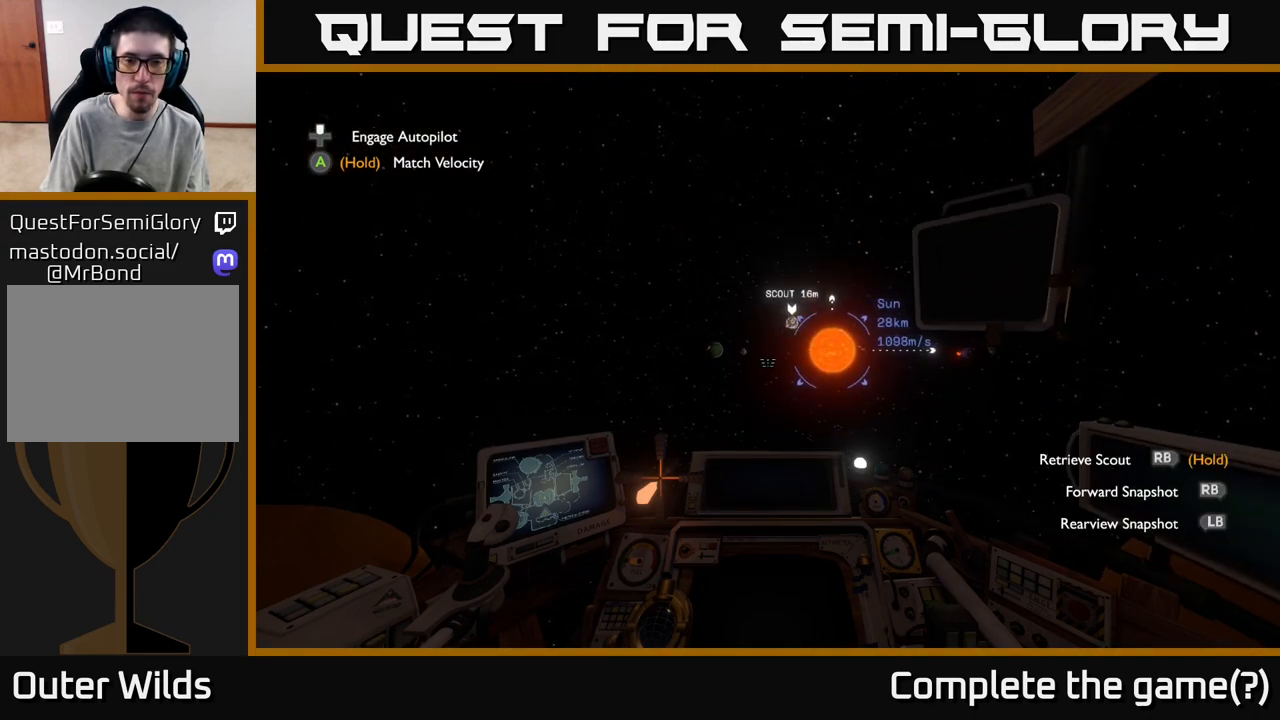
{"buttons": [], "left_stick": "up", "right_stick": "center", "events": []}
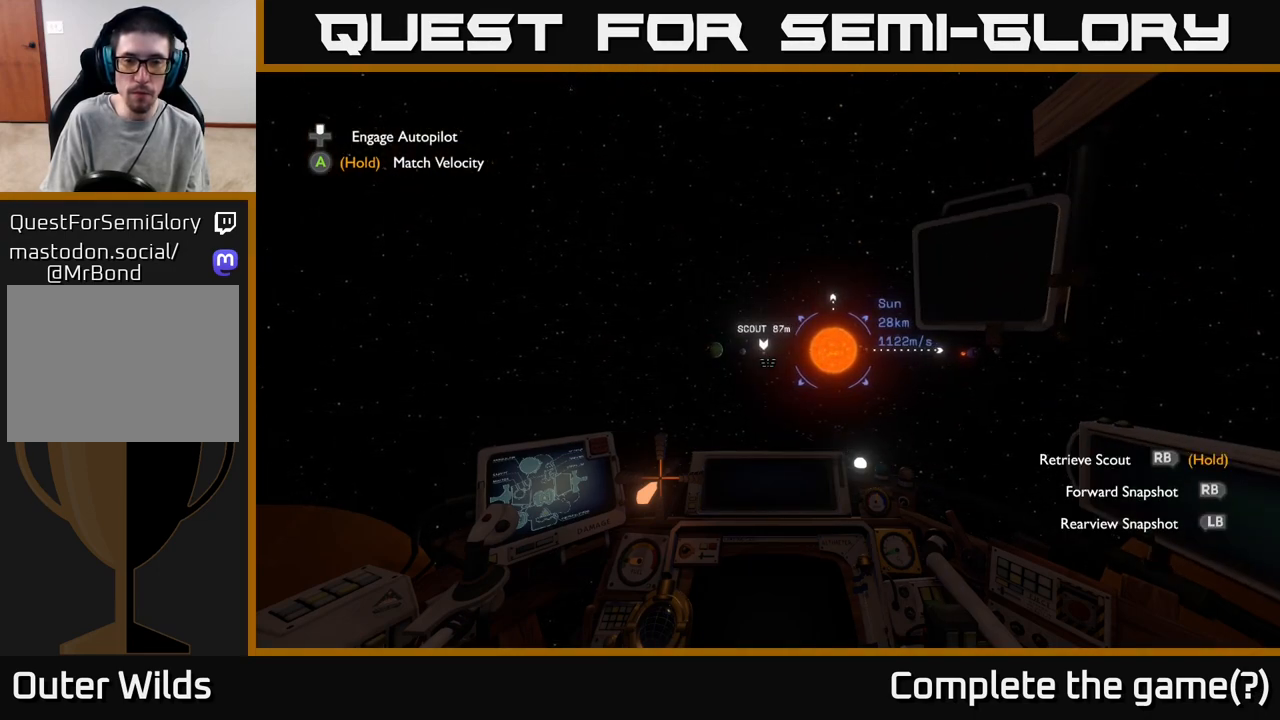
{"buttons": [], "left_stick": "up", "right_stick": "center", "events": [[150, "R1", "down"], [267, "R1", "up"]]}
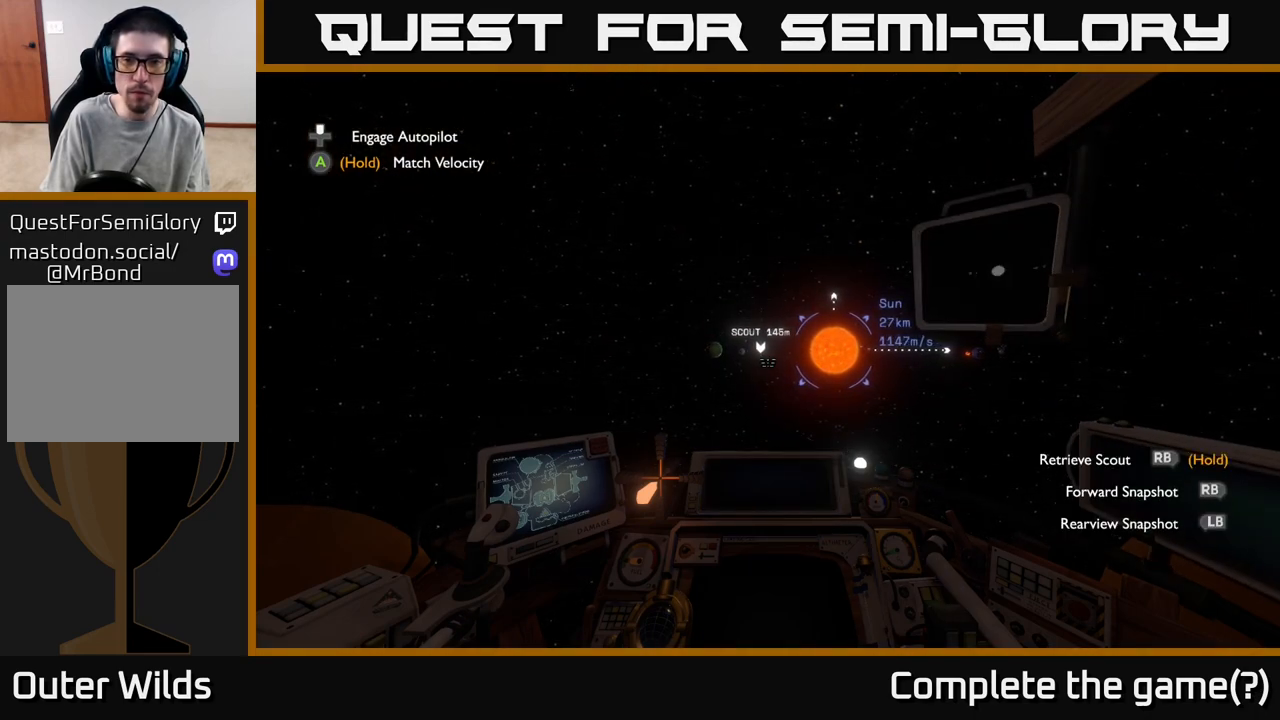
{"buttons": [], "left_stick": "up", "right_stick": "center", "events": [[167, "R1", "down"], [267, "R1", "up"]]}